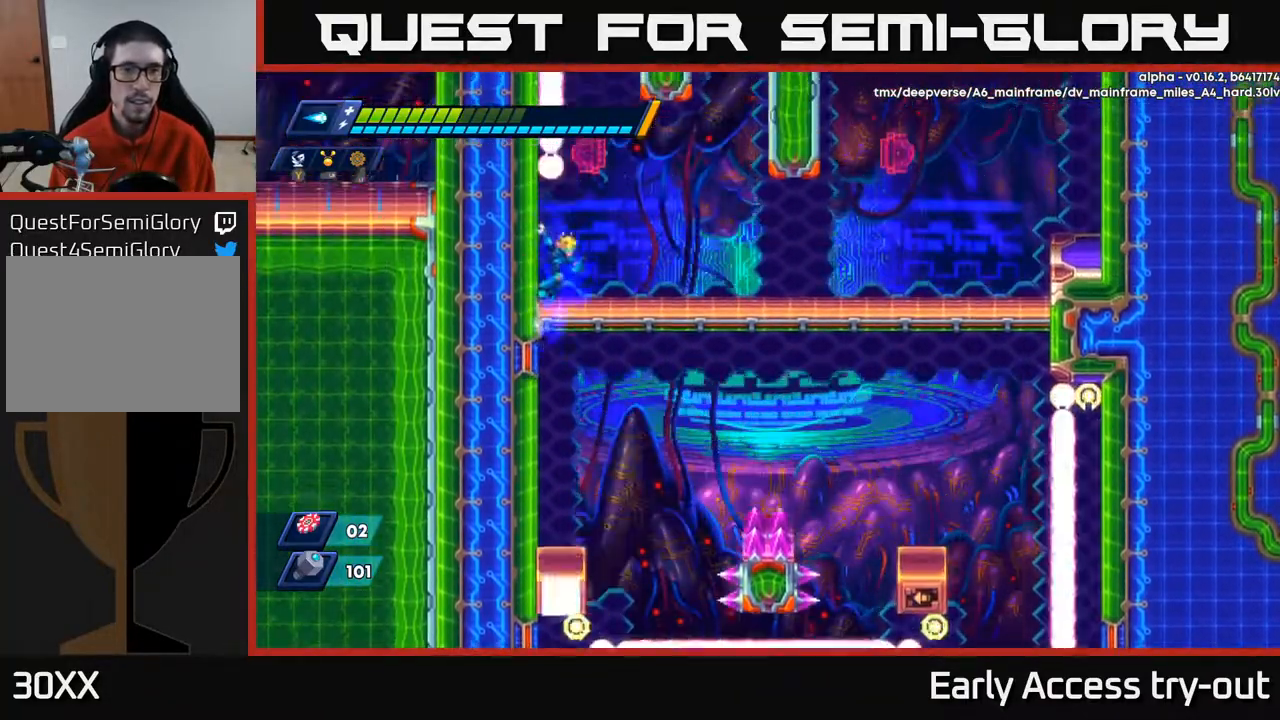
Gameplay with a controller (Xbox layout); each line is a JSON object with the inputs held at the frame after it. "events" lists button and stick changes between this image and that frame as [ms after this image, input, new state], when the widget could be followed in between. Not read: left_stick.
{"buttons": ["DPAD_RIGHT"], "right_stick": "center", "events": [[167, "DPAD_LEFT", "up"], [217, "A", "down"], [217, "DPAD_RIGHT", "down"], [317, "A", "up"]]}
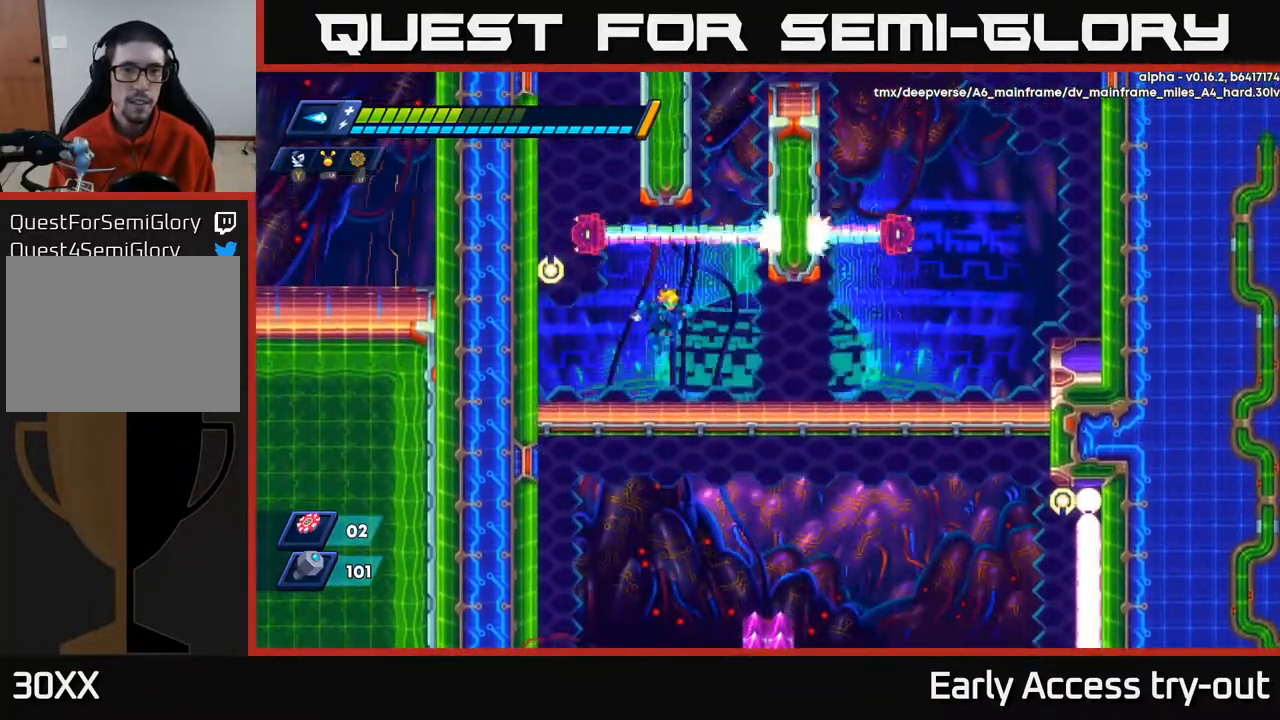
{"buttons": ["A"], "right_stick": "center", "events": [[183, "DPAD_RIGHT", "up"], [500, "A", "down"]]}
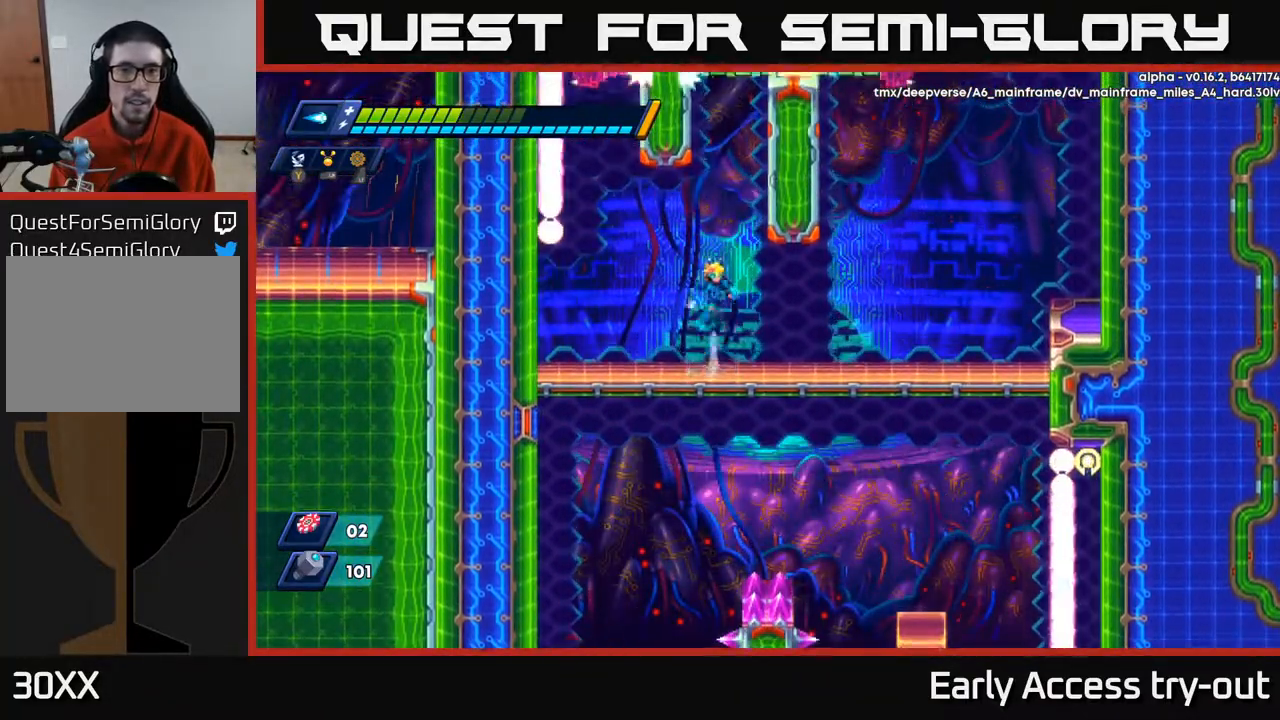
{"buttons": ["A", "DPAD_LEFT"], "right_stick": "center", "events": [[100, "DPAD_RIGHT", "down"], [283, "A", "up"], [333, "A", "down"], [383, "DPAD_RIGHT", "up"], [417, "DPAD_LEFT", "down"]]}
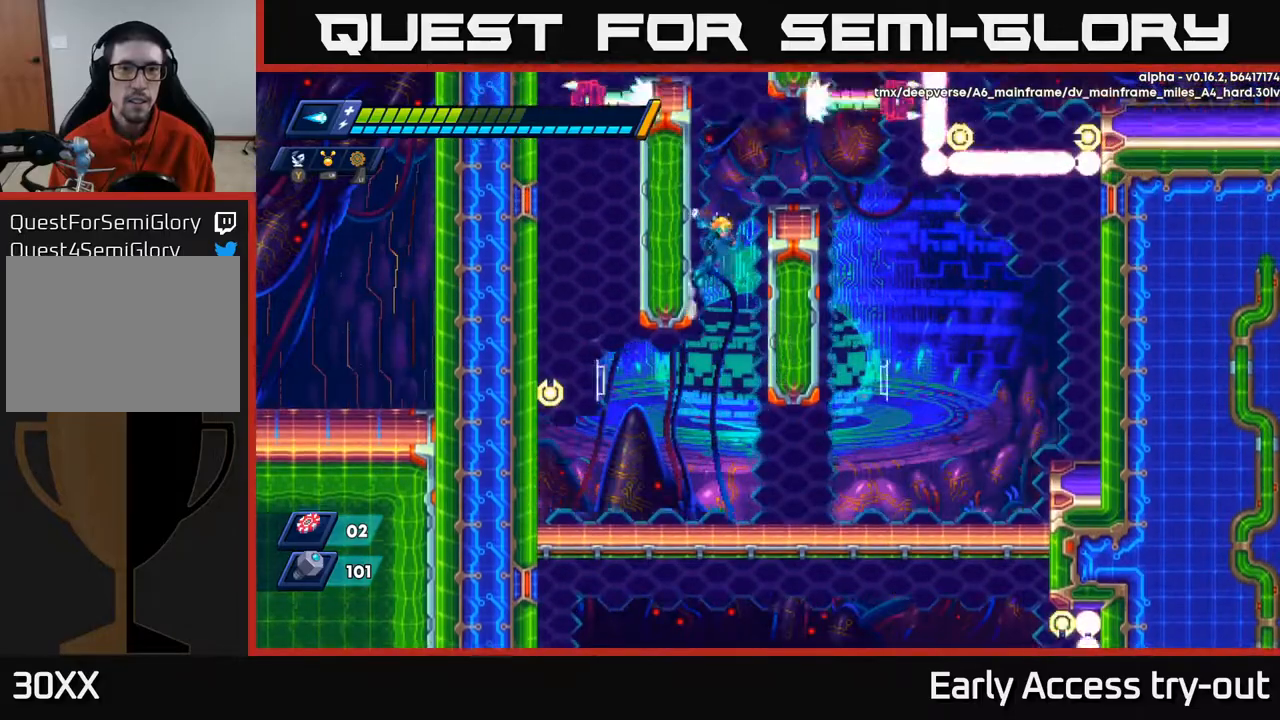
{"buttons": [], "right_stick": "center", "events": [[17, "A", "up"], [167, "A", "down"], [250, "A", "up"], [300, "DPAD_LEFT", "up"], [317, "DPAD_RIGHT", "down"], [500, "DPAD_RIGHT", "up"]]}
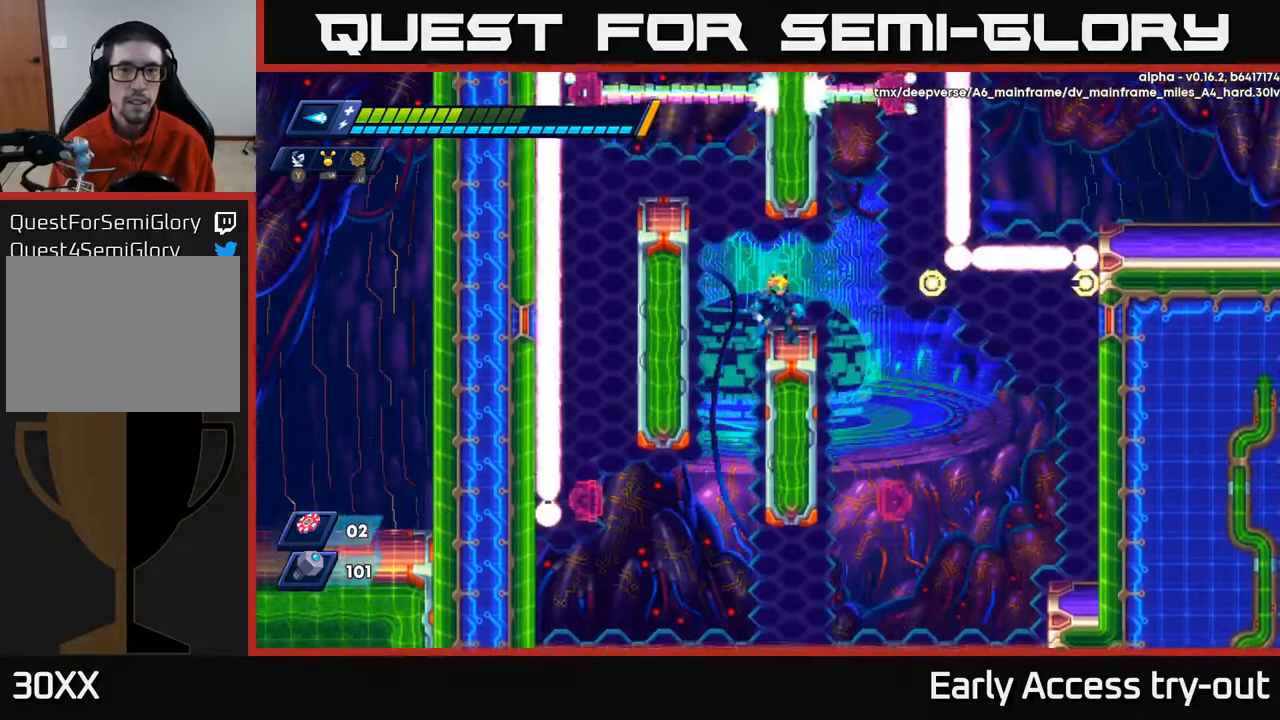
{"buttons": ["A", "DPAD_LEFT"], "right_stick": "center", "events": [[150, "DPAD_LEFT", "down"], [200, "A", "down"], [317, "A", "up"], [450, "A", "down"]]}
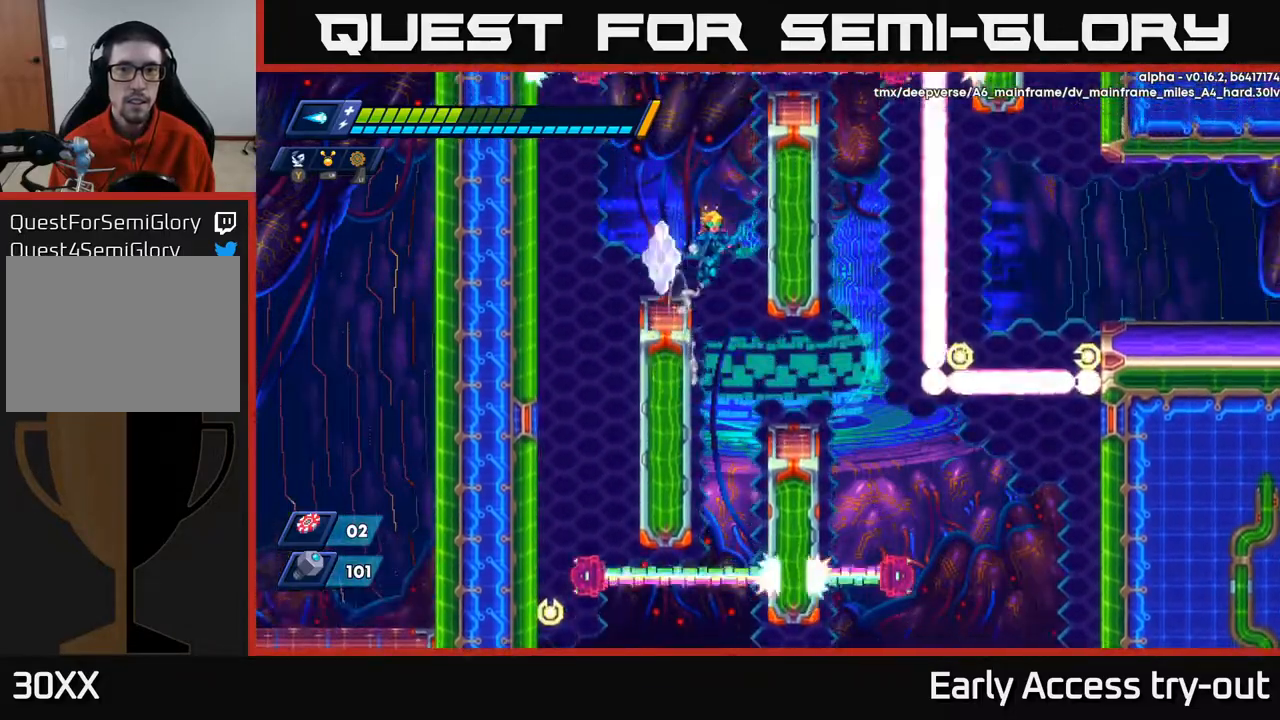
{"buttons": ["DPAD_RIGHT"], "right_stick": "center", "events": [[33, "DPAD_LEFT", "up"], [50, "DPAD_RIGHT", "down"], [100, "A", "up"], [267, "A", "down"], [433, "A", "up"]]}
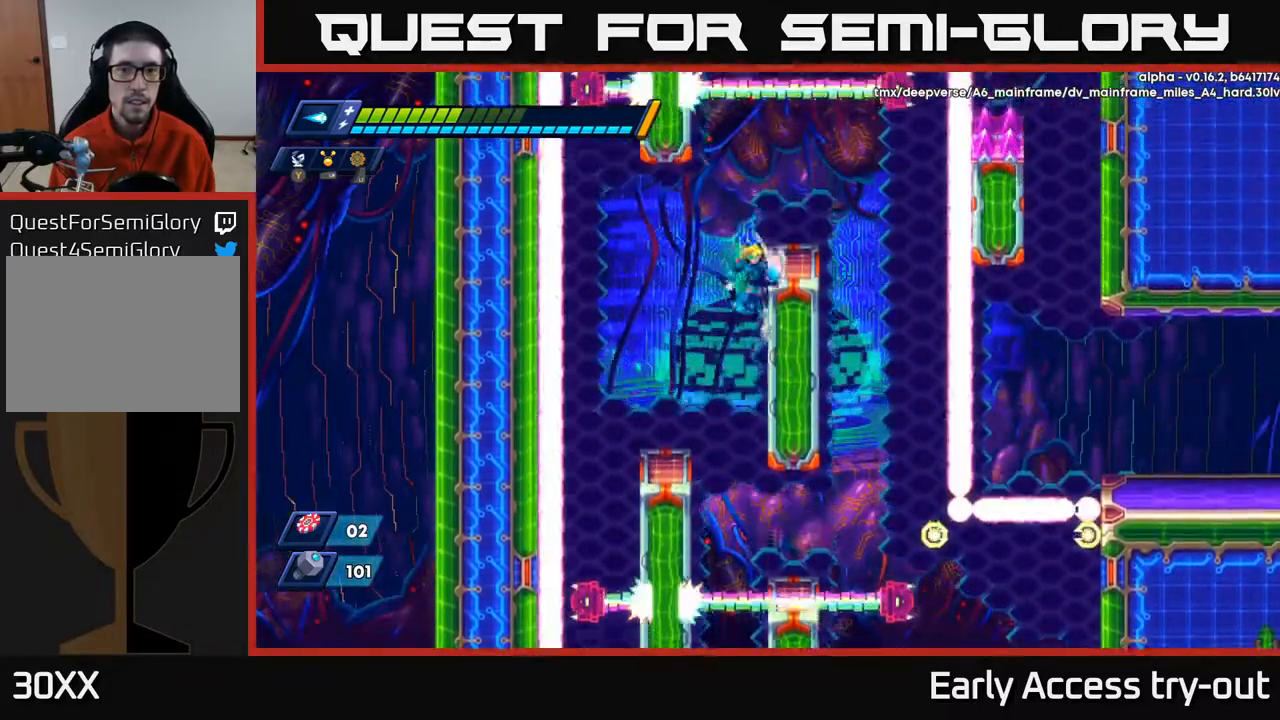
{"buttons": ["A", "DPAD_LEFT"], "right_stick": "center", "events": [[50, "A", "down"], [150, "A", "up"], [317, "DPAD_RIGHT", "up"], [467, "A", "down"], [483, "DPAD_LEFT", "down"]]}
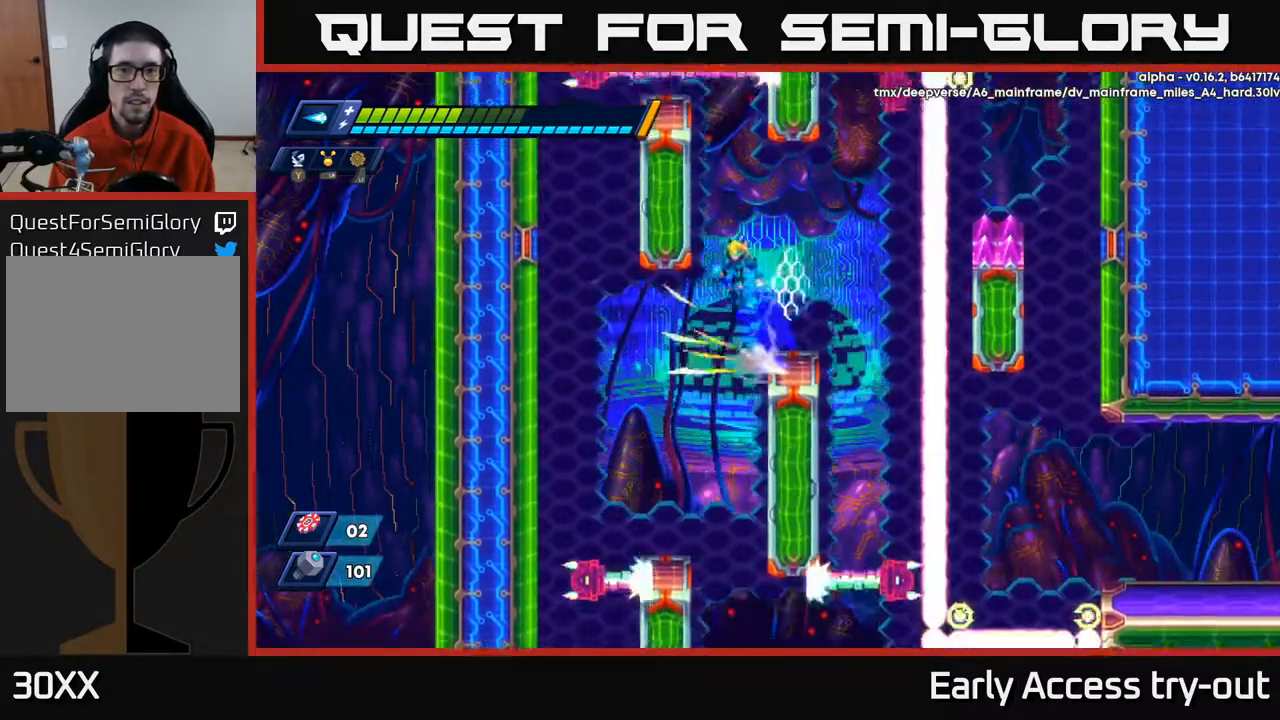
{"buttons": ["A", "DPAD_RIGHT"], "right_stick": "center", "events": [[200, "A", "up"], [267, "A", "down"], [367, "DPAD_LEFT", "up"], [383, "DPAD_RIGHT", "down"]]}
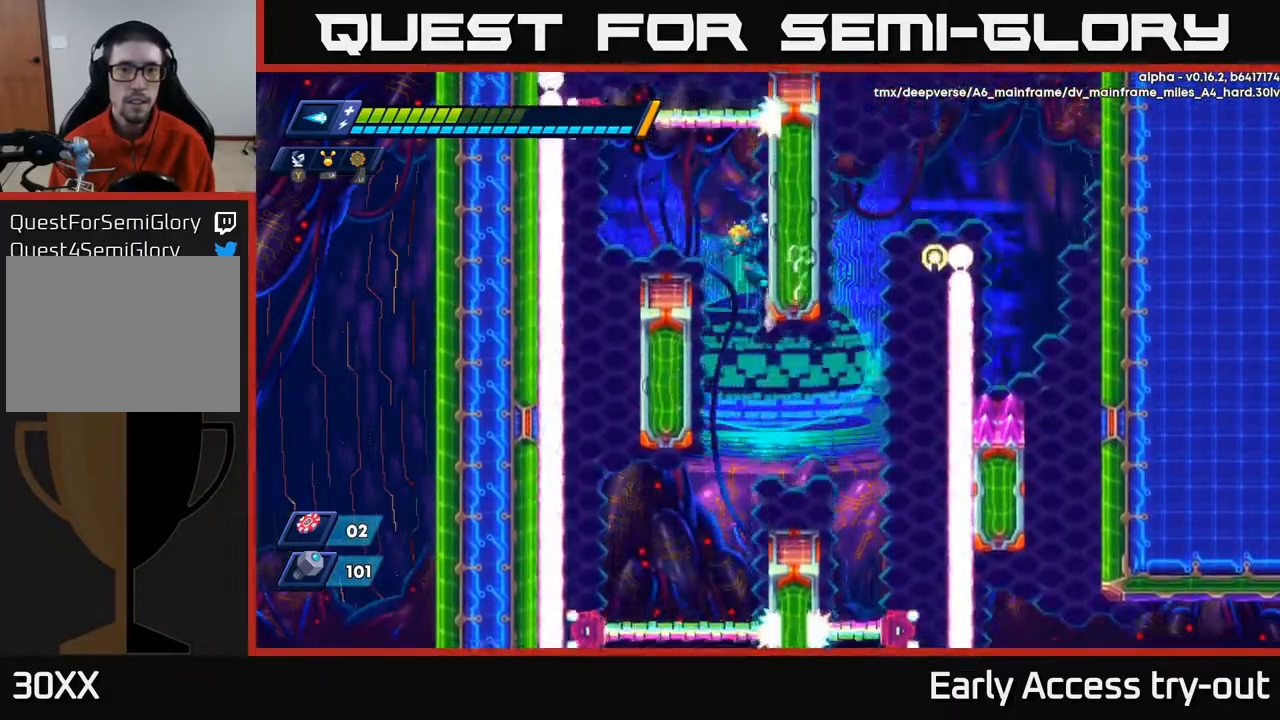
{"buttons": ["A", "DPAD_LEFT"], "right_stick": "center", "events": [[17, "A", "up"], [100, "A", "down"], [183, "A", "up"], [317, "DPAD_RIGHT", "up"], [350, "DPAD_LEFT", "down"], [400, "A", "down"]]}
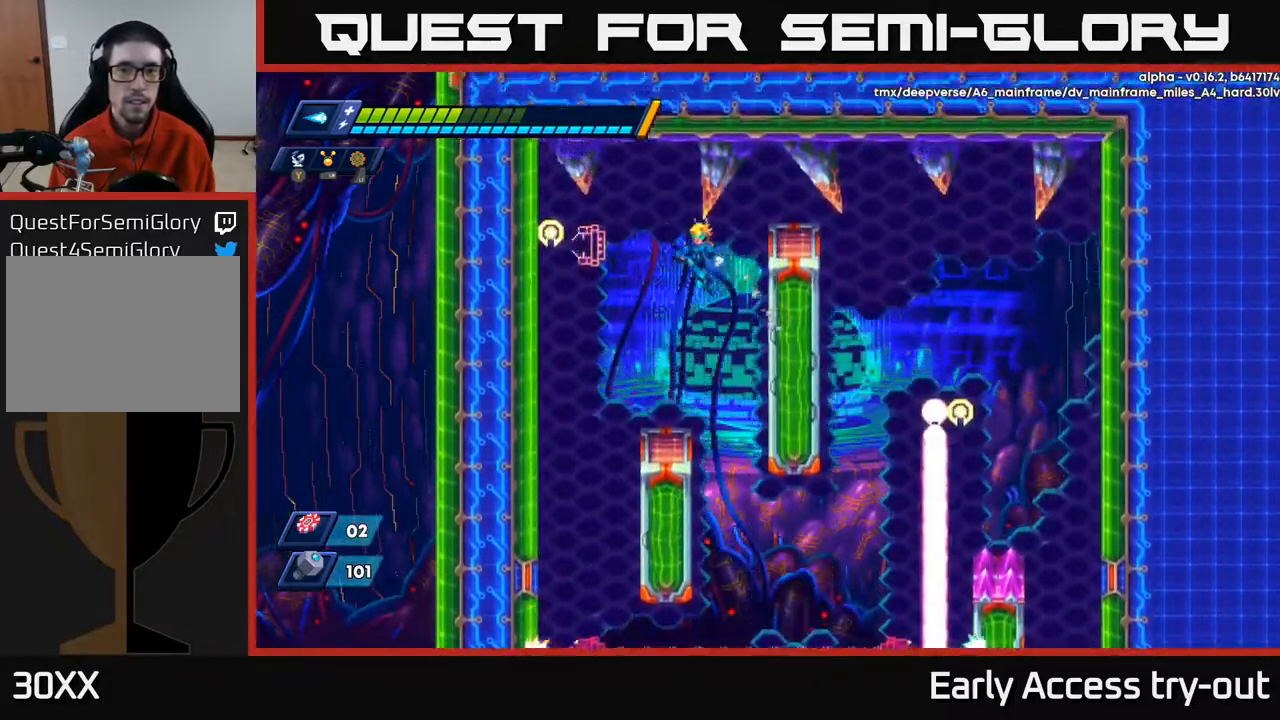
{"buttons": [], "right_stick": "center", "events": [[17, "A", "up"], [117, "DPAD_LEFT", "up"]]}
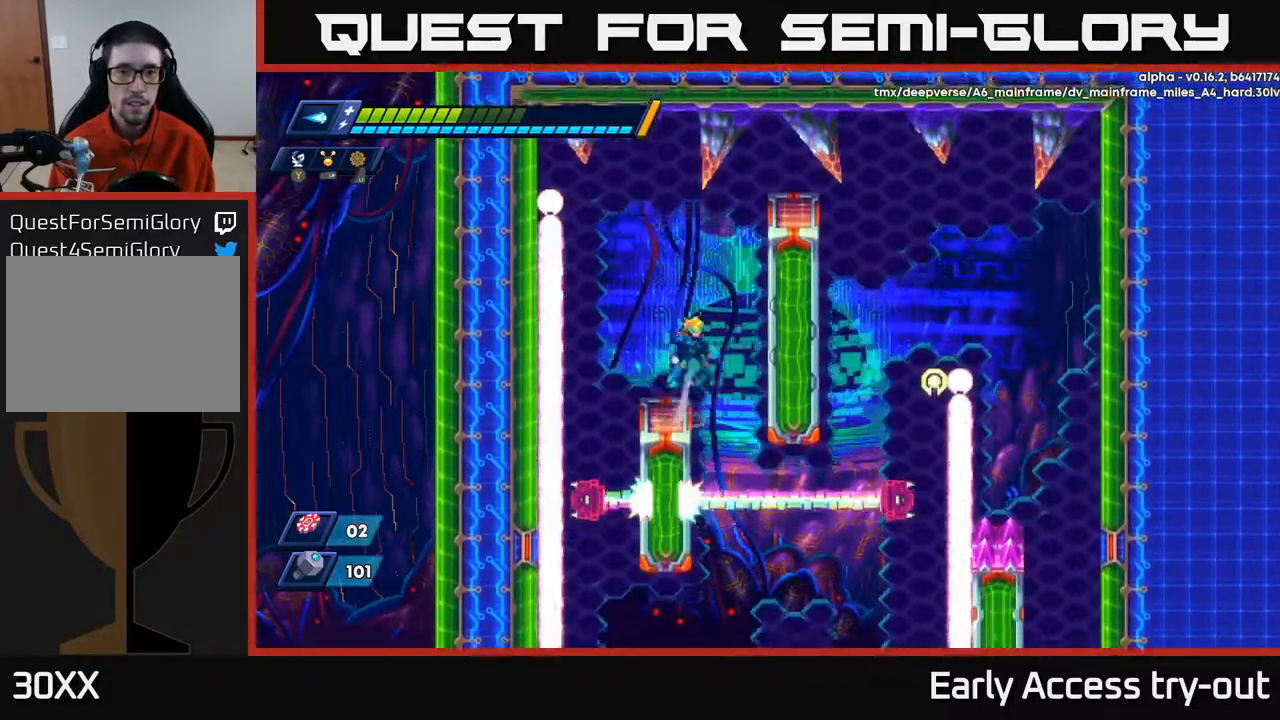
{"buttons": ["DPAD_RIGHT"], "right_stick": "center", "events": [[17, "A", "down"], [17, "DPAD_RIGHT", "down"], [200, "A", "up"], [267, "A", "down"], [450, "A", "up"]]}
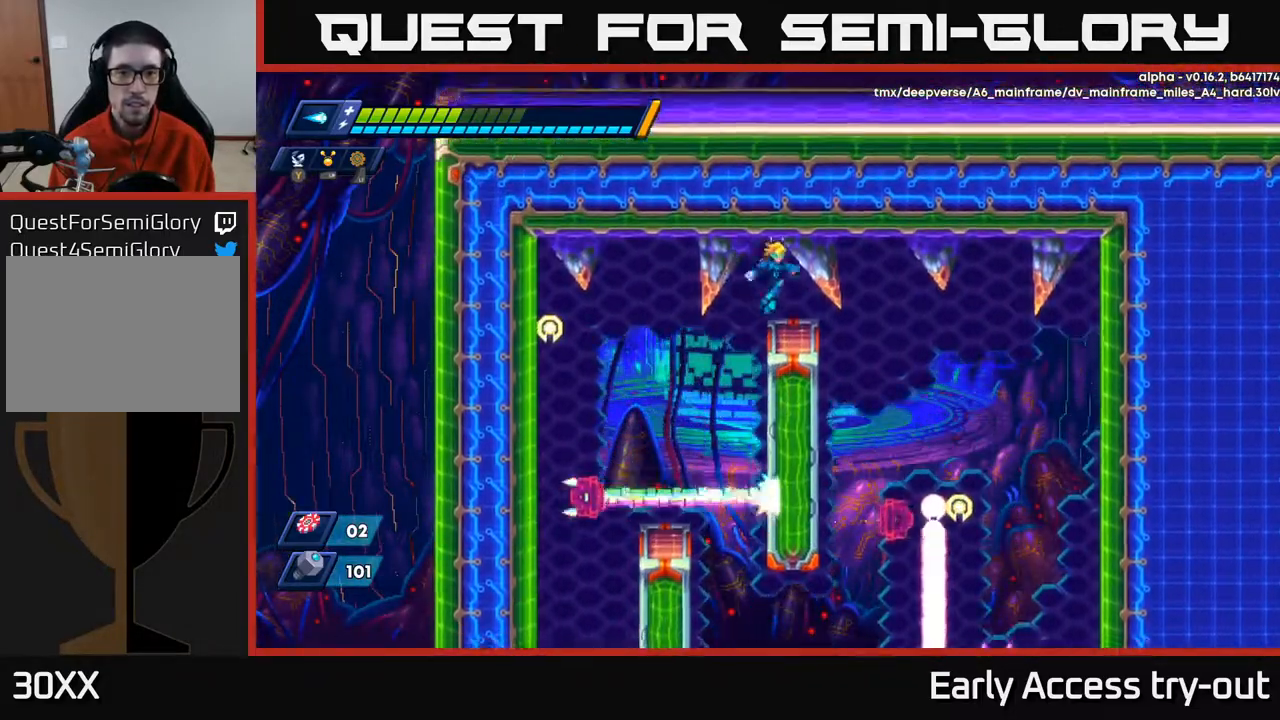
{"buttons": ["DPAD_RIGHT"], "right_stick": "center", "events": [[67, "DPAD_RIGHT", "up"], [483, "DPAD_RIGHT", "down"]]}
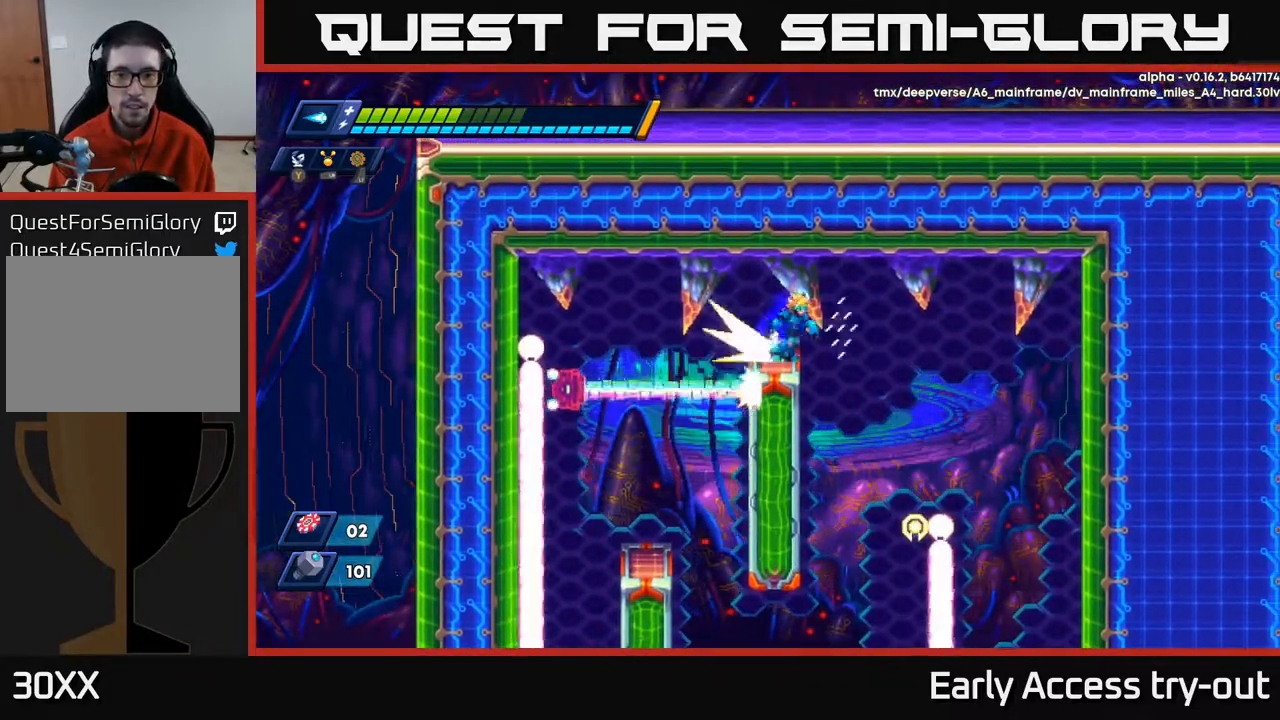
{"buttons": ["DPAD_RIGHT"], "right_stick": "center", "events": [[117, "A", "down"], [200, "A", "up"]]}
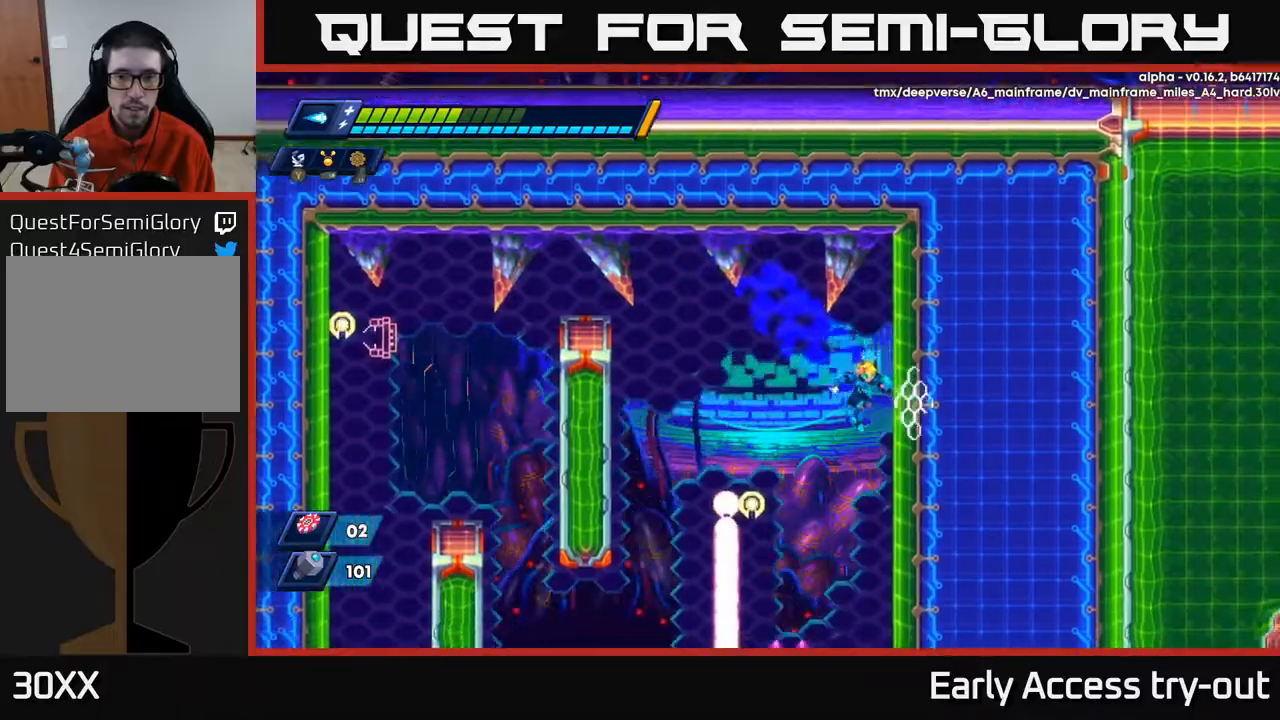
{"buttons": [], "right_stick": "center", "events": [[50, "DPAD_RIGHT", "up"]]}
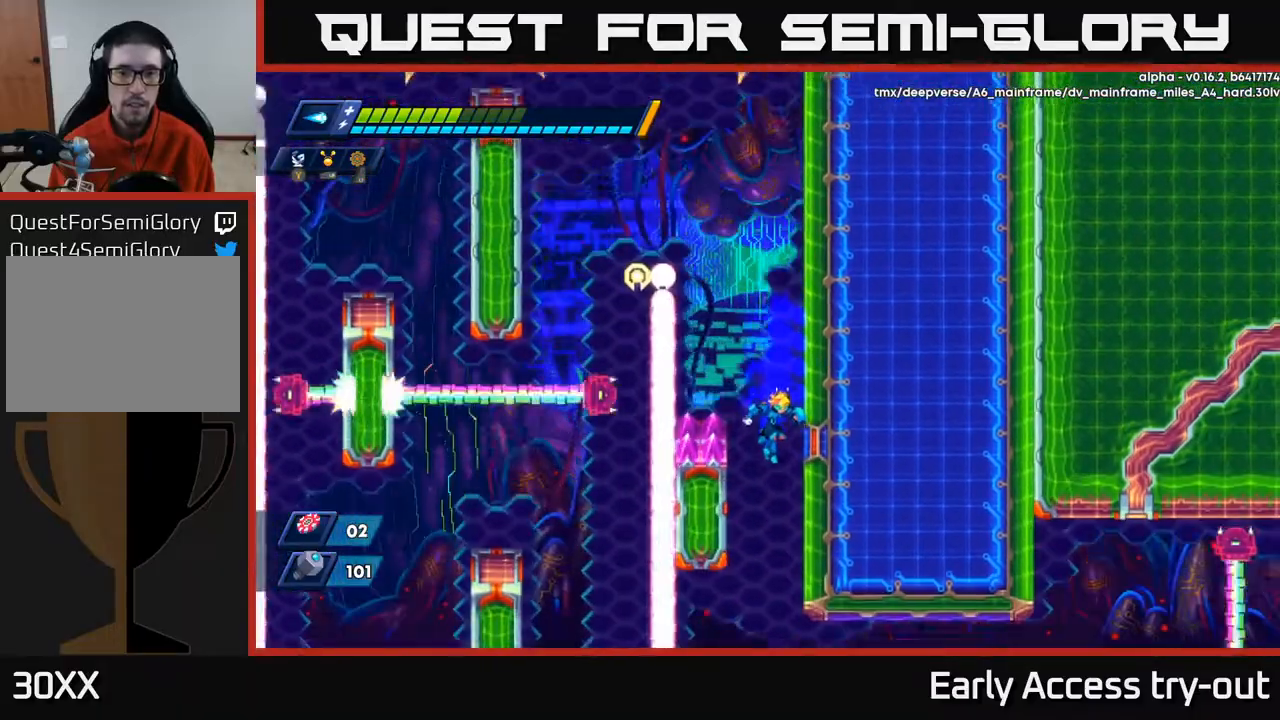
{"buttons": [], "right_stick": "center", "events": [[167, "DPAD_RIGHT", "down"], [233, "DPAD_RIGHT", "up"]]}
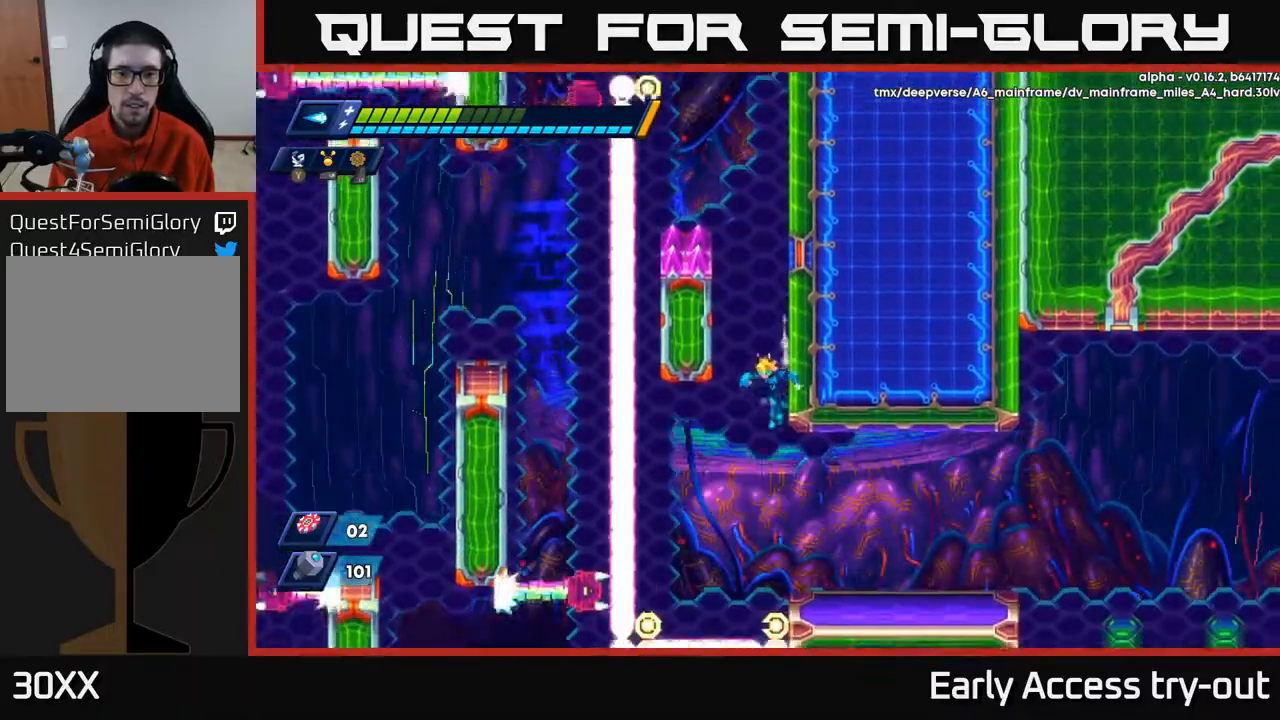
{"buttons": ["DPAD_RIGHT"], "right_stick": "center", "events": [[233, "DPAD_RIGHT", "down"]]}
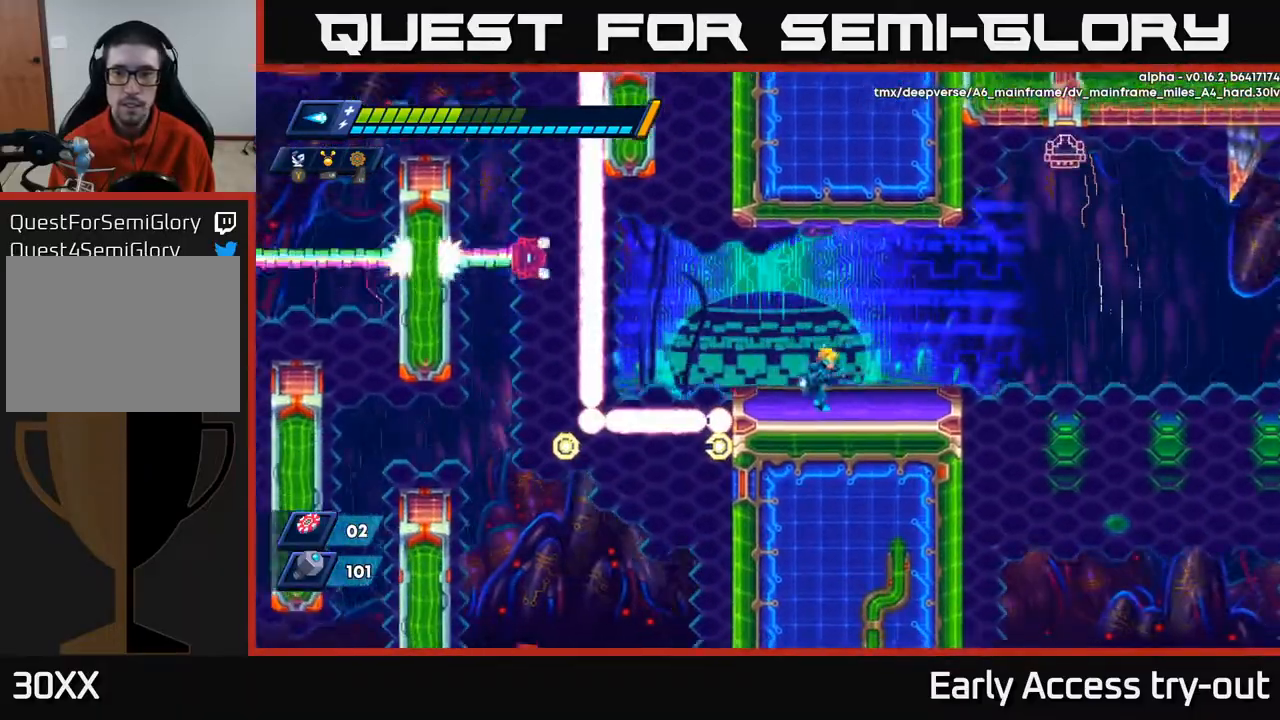
{"buttons": [], "right_stick": "center", "events": [[117, "A", "down"], [300, "DPAD_RIGHT", "up"], [300, "X", "down"], [333, "A", "up"], [350, "X", "up"], [417, "X", "down"], [500, "X", "up"]]}
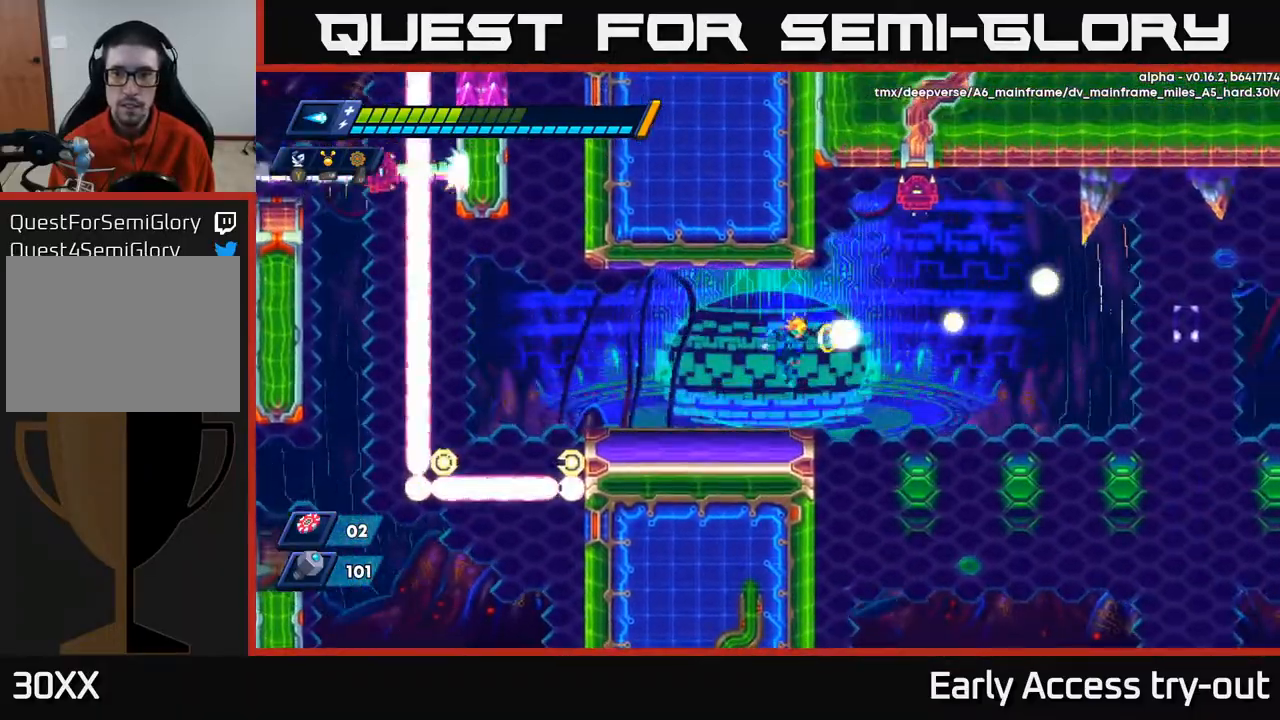
{"buttons": ["DPAD_LEFT"], "right_stick": "center"}
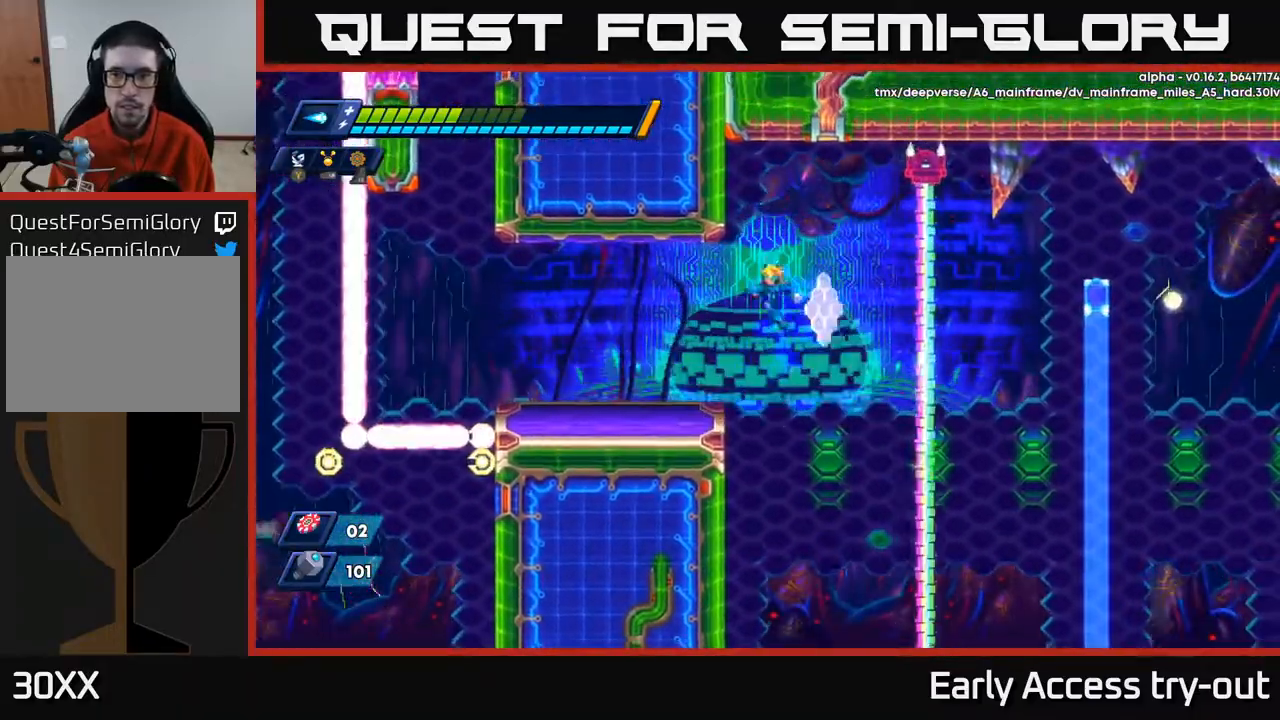
{"buttons": ["A", "DPAD_RIGHT"], "right_stick": "center", "events": [[83, "DPAD_LEFT", "up"], [100, "DPAD_RIGHT", "down"], [200, "DPAD_RIGHT", "up"], [400, "DPAD_RIGHT", "down"], [450, "A", "down"]]}
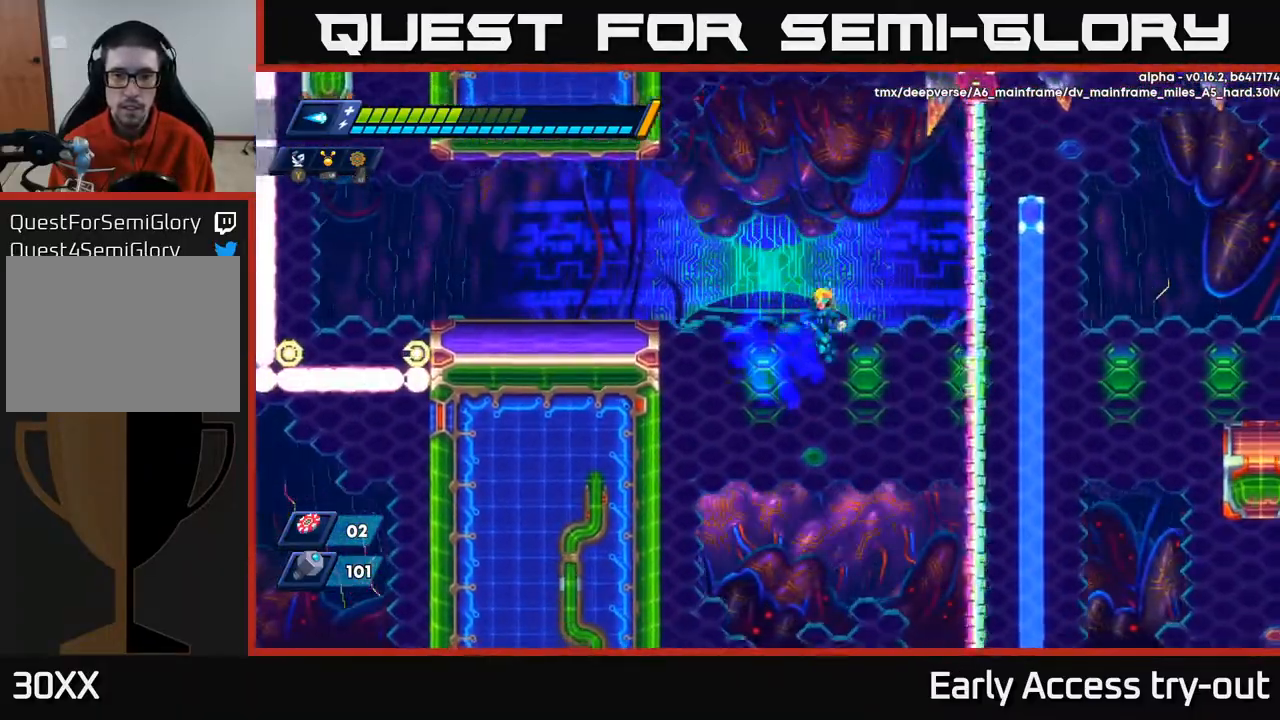
{"buttons": ["A", "DPAD_LEFT"], "right_stick": "center", "events": [[17, "DPAD_RIGHT", "up"], [50, "DPAD_LEFT", "down"], [267, "A", "up"], [433, "A", "down"]]}
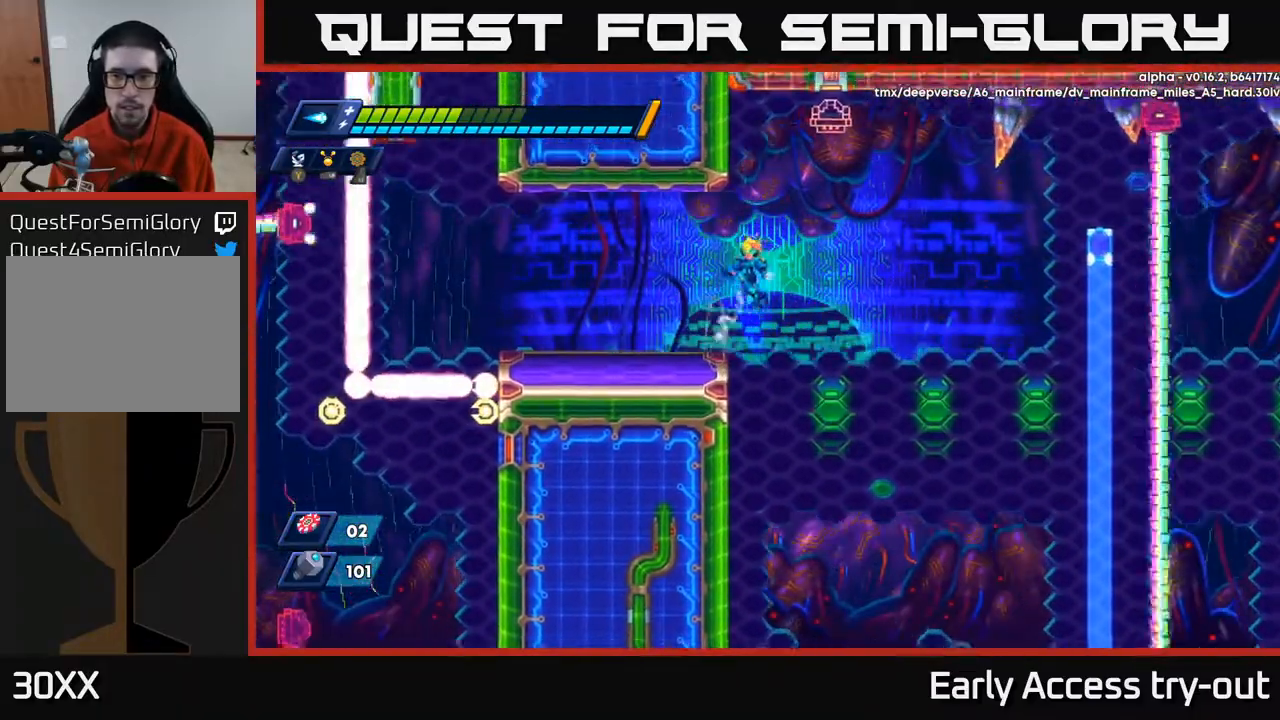
{"buttons": ["A", "DPAD_RIGHT"], "right_stick": "center", "events": [[33, "A", "up"], [233, "DPAD_LEFT", "up"], [383, "DPAD_RIGHT", "down"], [450, "A", "down"]]}
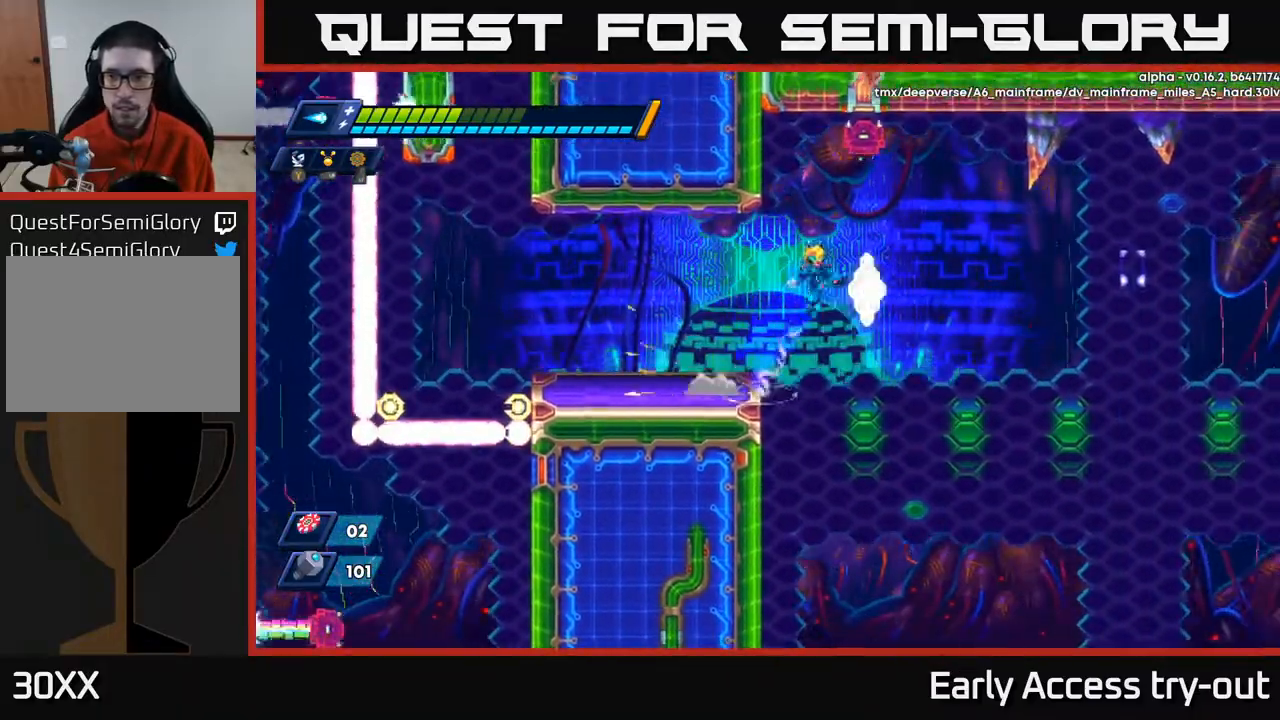
{"buttons": ["DPAD_RIGHT"], "right_stick": "center", "events": [[150, "A", "up"]]}
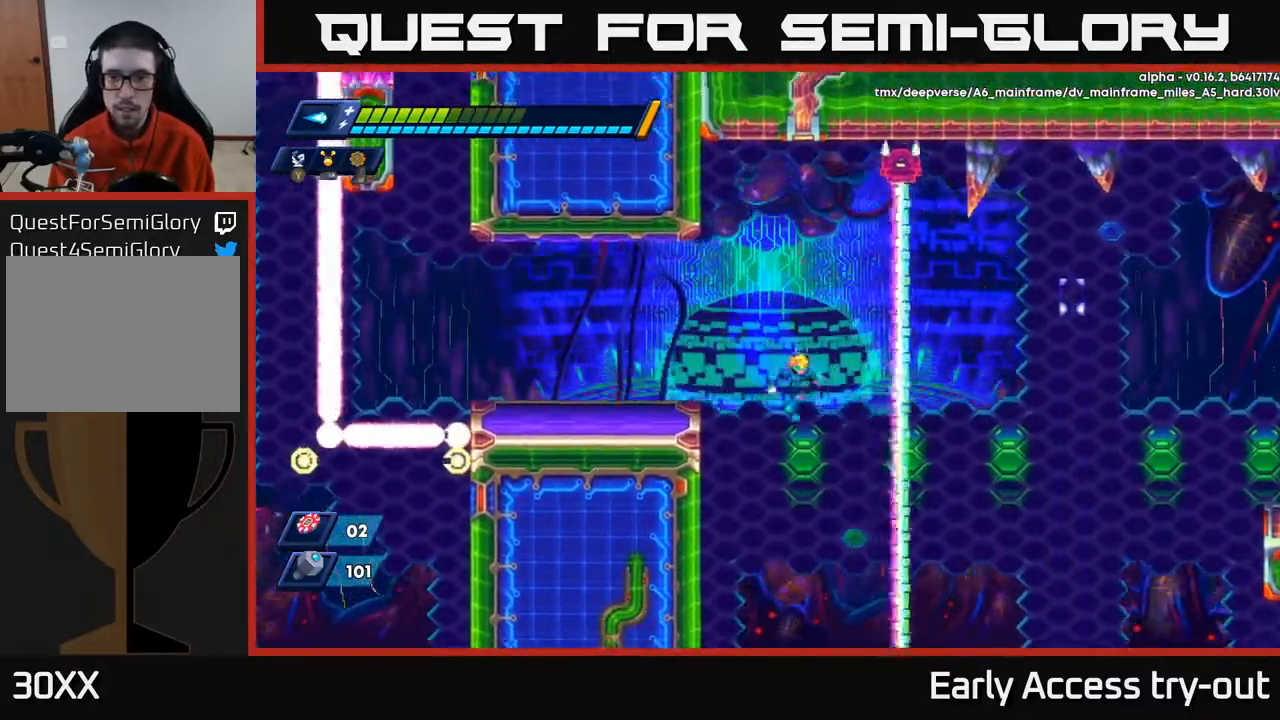
{"buttons": ["DPAD_LEFT"], "right_stick": "center", "events": [[67, "A", "down"], [67, "DPAD_RIGHT", "up"], [117, "DPAD_LEFT", "down"], [317, "A", "up"]]}
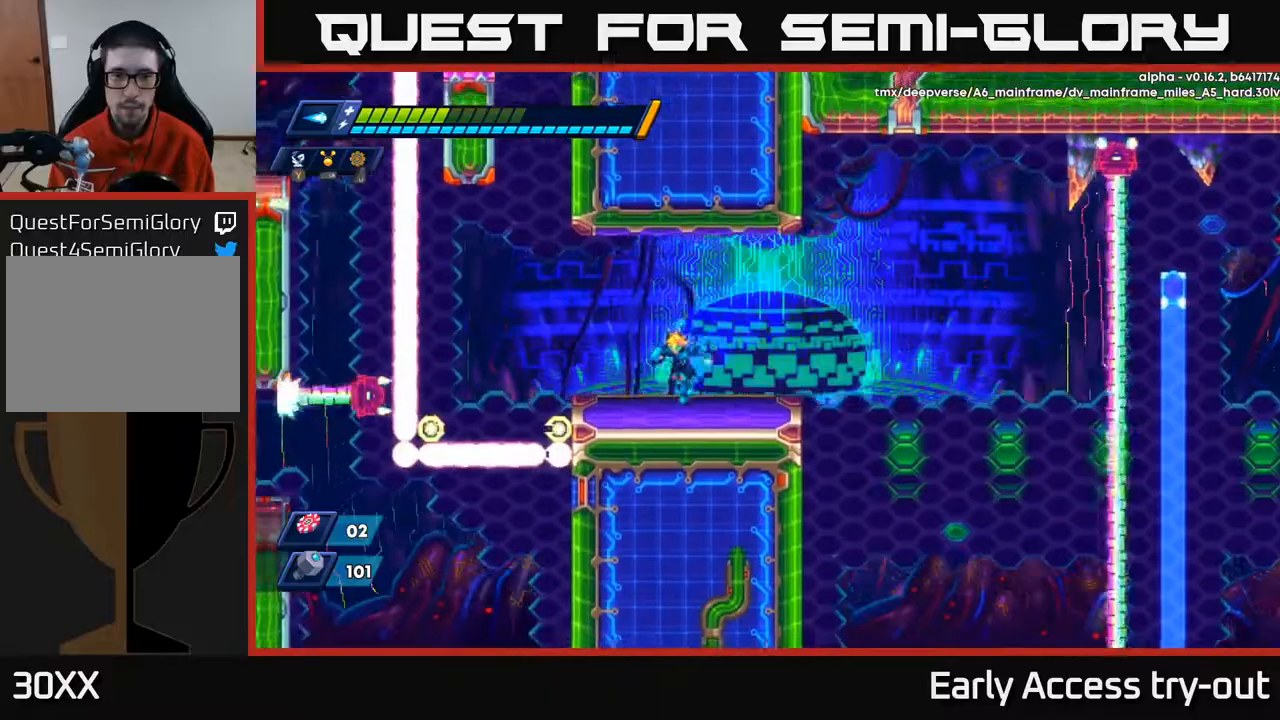
{"buttons": ["A", "DPAD_RIGHT"], "right_stick": "center", "events": [[67, "DPAD_LEFT", "up"], [133, "DPAD_RIGHT", "down"], [400, "A", "down"]]}
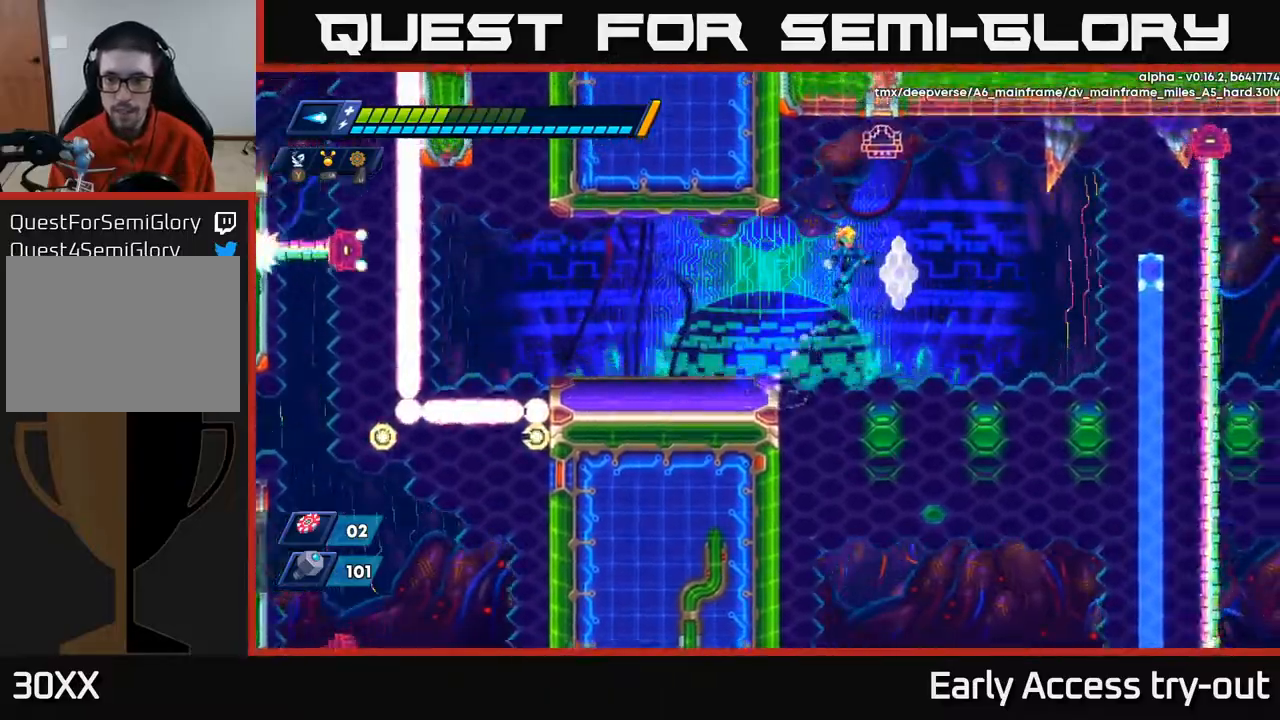
{"buttons": ["A", "DPAD_RIGHT"], "right_stick": "center", "events": [[400, "A", "up"], [467, "A", "down"]]}
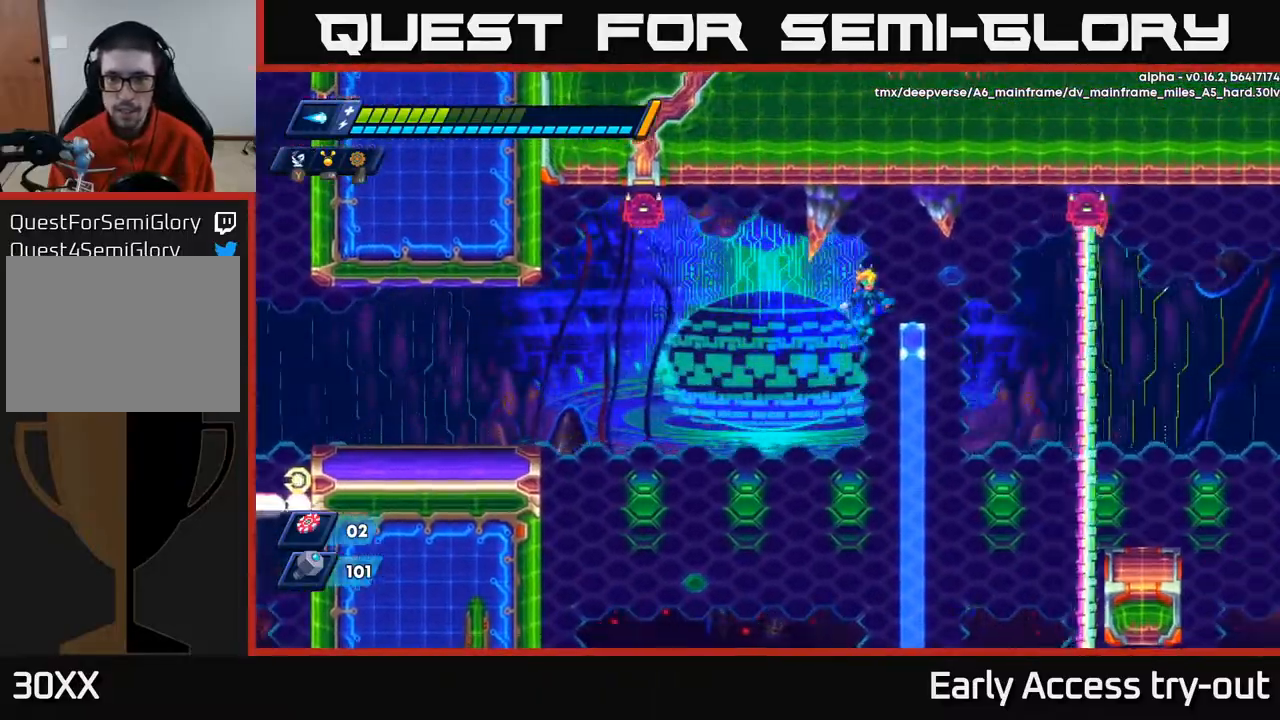
{"buttons": ["DPAD_RIGHT"], "right_stick": "center", "events": [[133, "A", "up"]]}
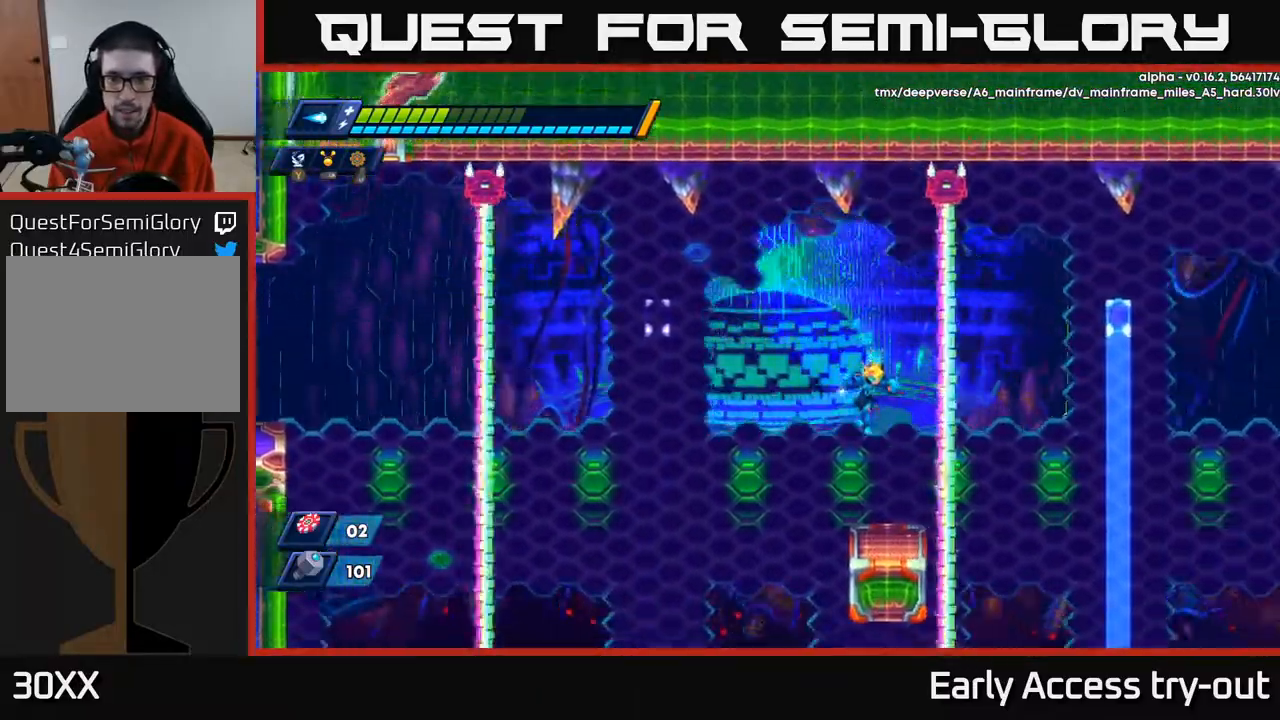
{"buttons": [], "right_stick": "center", "events": [[83, "DPAD_RIGHT", "up"]]}
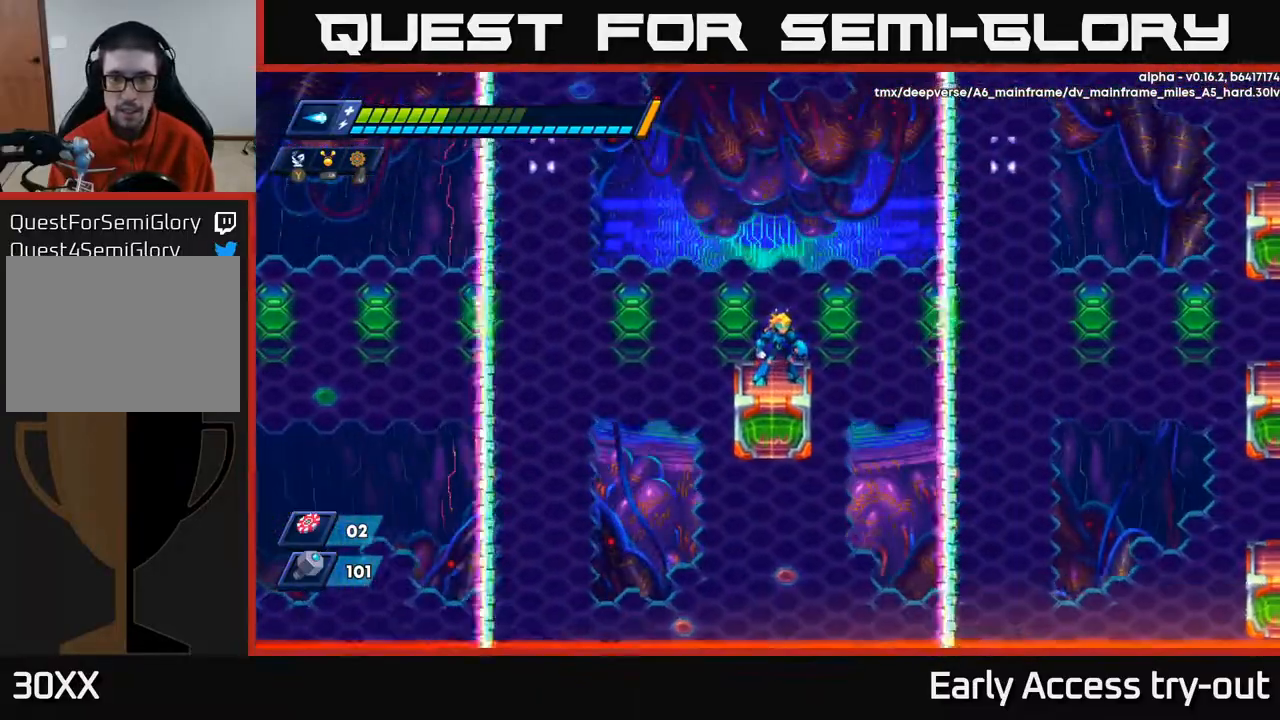
{"buttons": ["A", "DPAD_RIGHT"], "right_stick": "center", "events": [[317, "DPAD_RIGHT", "down"], [333, "A", "down"]]}
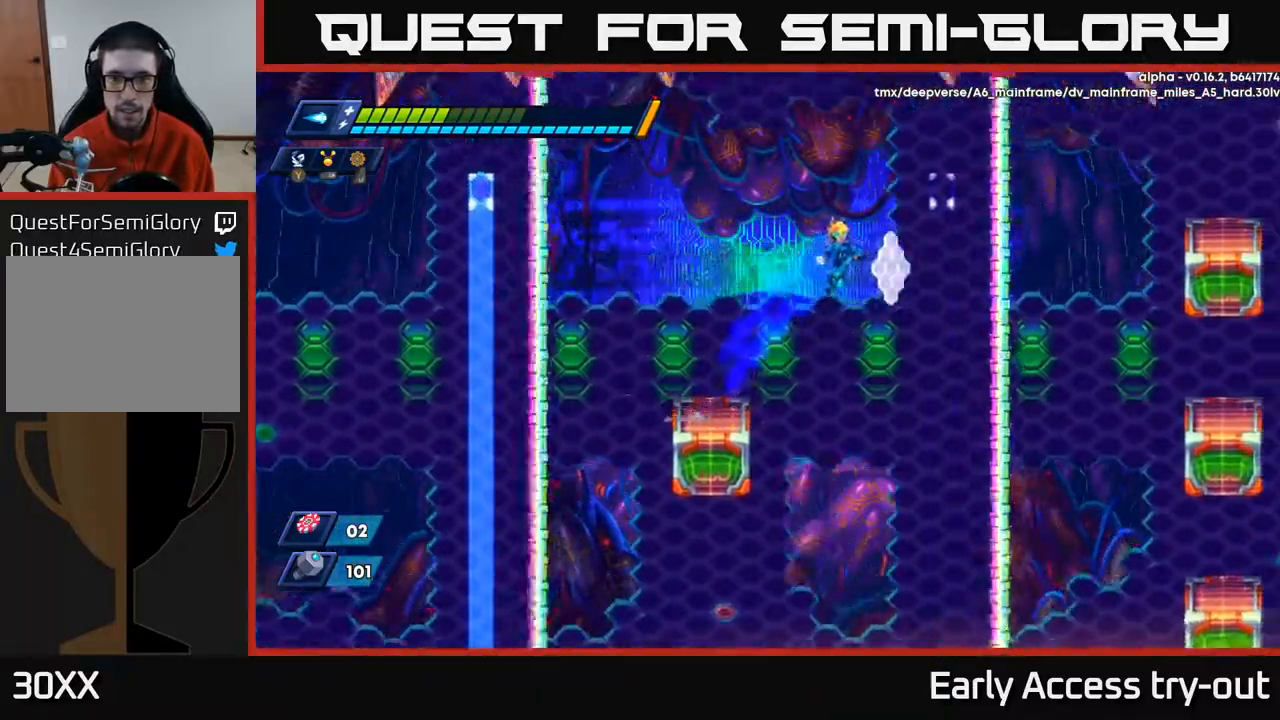
{"buttons": ["DPAD_RIGHT"], "right_stick": "center", "events": [[233, "A", "up"], [250, "DPAD_RIGHT", "up"], [450, "DPAD_RIGHT", "down"]]}
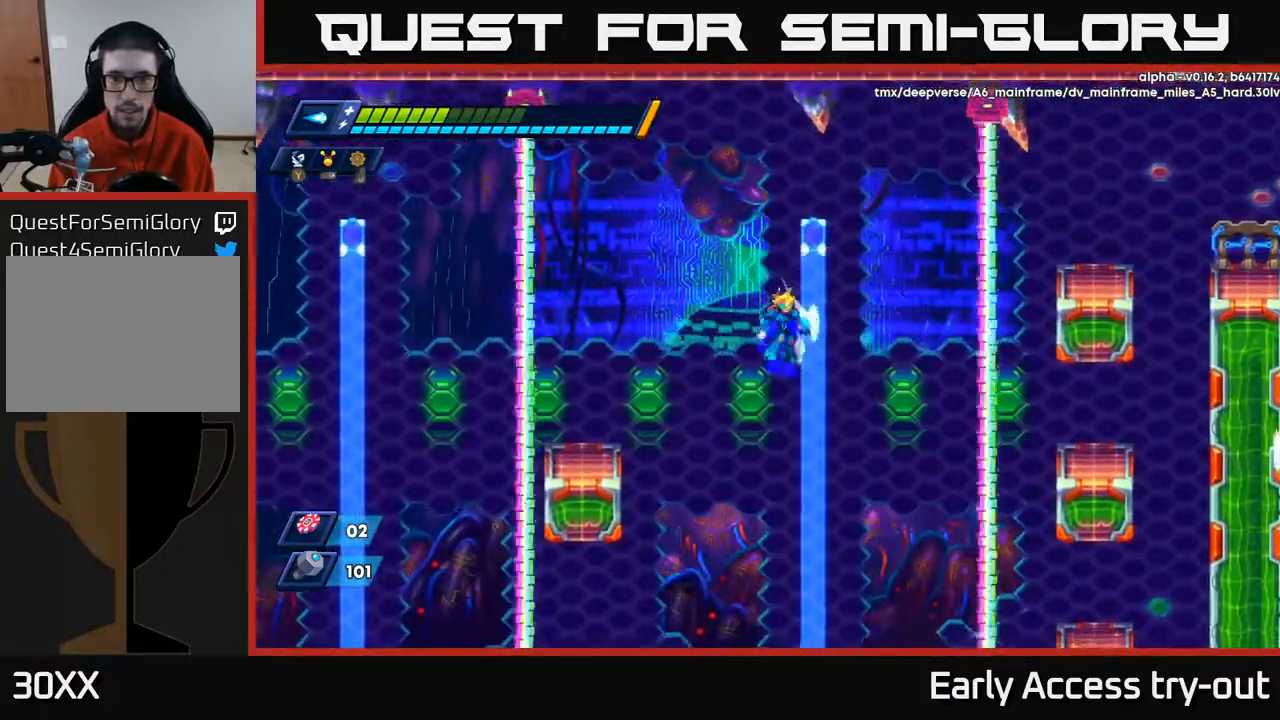
{"buttons": ["DPAD_RIGHT"], "right_stick": "center", "events": [[33, "A", "down"], [250, "A", "up"]]}